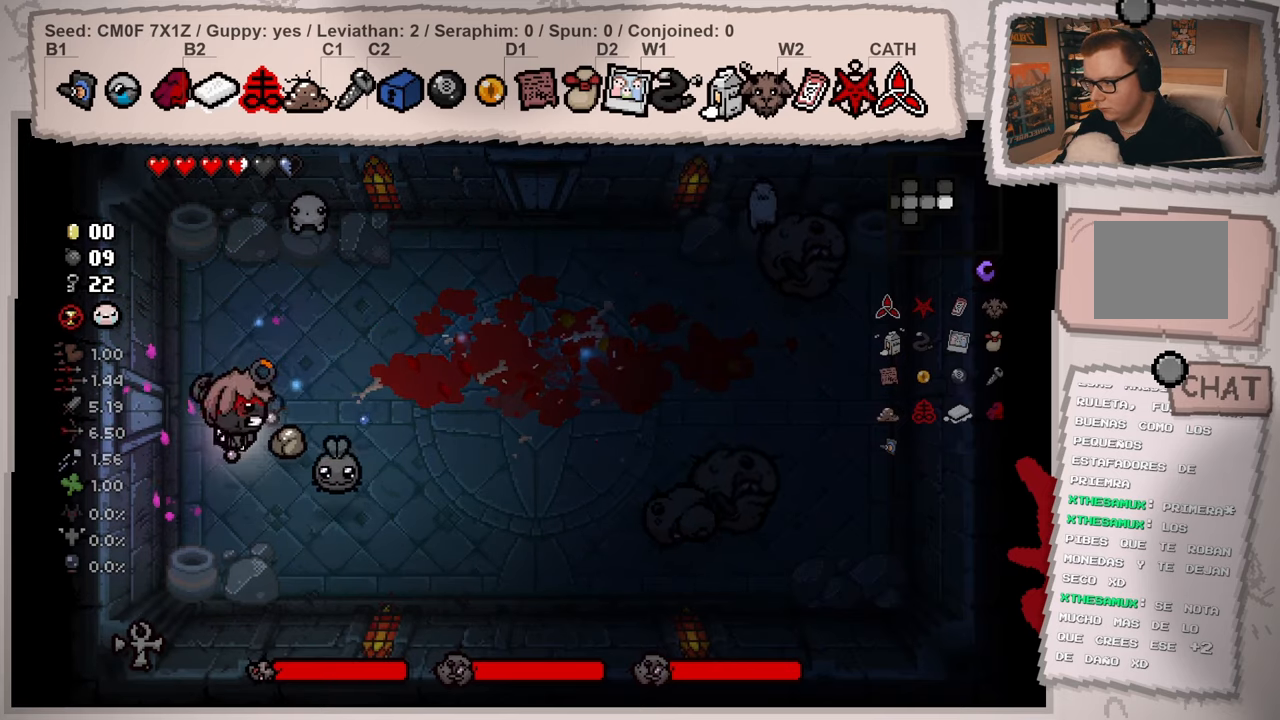
Gameplay with a controller (Xbox layout); each line is a JSON object with the inputs held at the frame after it. "events" lists button and stick changes between this image and that frame as [ms after this image, input, new state], when the widget could be followed in between. Not read: L3 R3.
{"buttons": [], "left_stick": "right", "right_stick": "down-left", "events": [[84, "left_stick", "up-right"], [217, "right_stick", "down-right"], [251, "left_stick", "right"], [384, "right_stick", "down-left"]]}
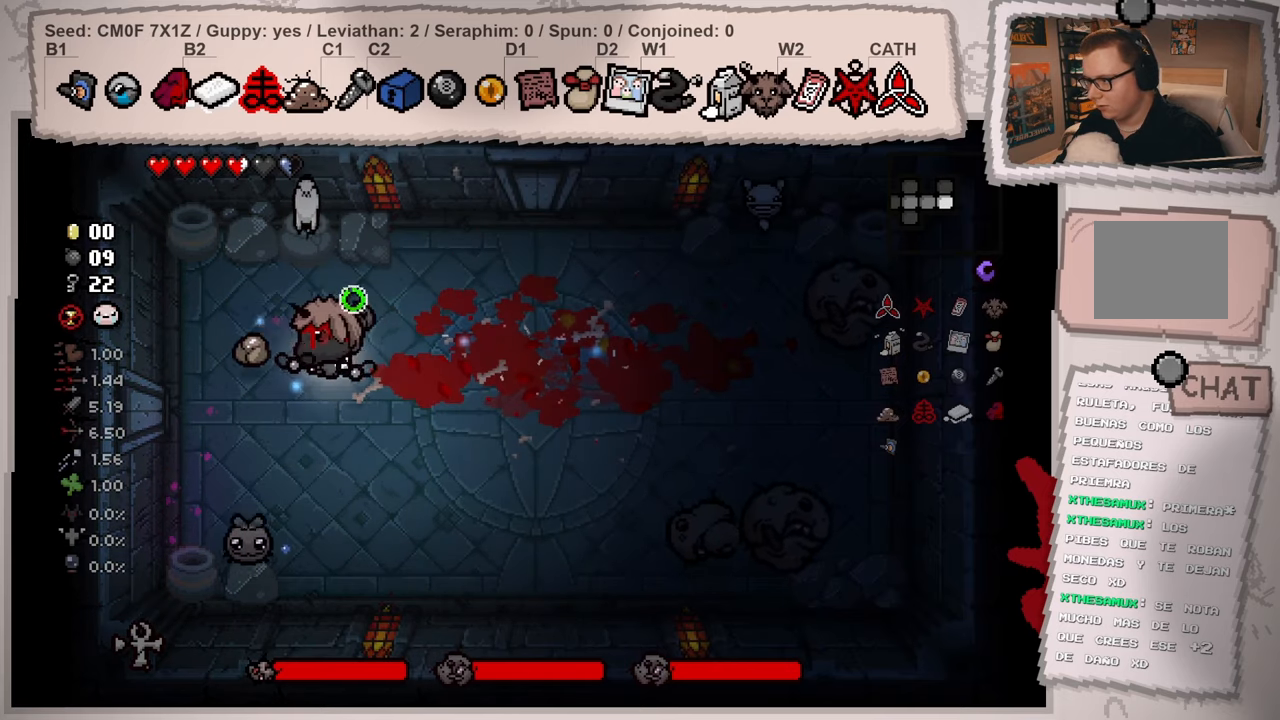
{"buttons": [], "left_stick": "up-right", "right_stick": "left", "events": [[83, "right_stick", "left"], [100, "left_stick", "up-right"]]}
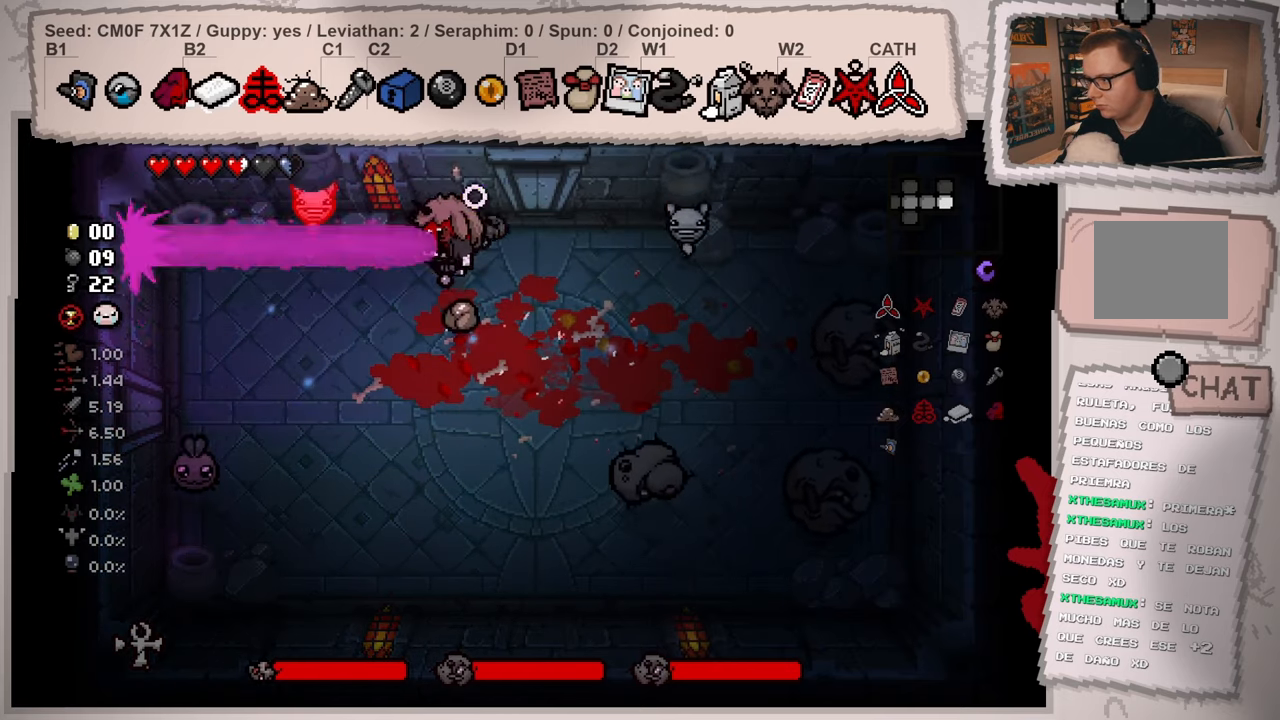
{"buttons": [], "left_stick": "down-left", "right_stick": "left", "events": [[17, "right_stick", "center"], [100, "left_stick", "down"], [217, "right_stick", "left"], [384, "left_stick", "down-left"]]}
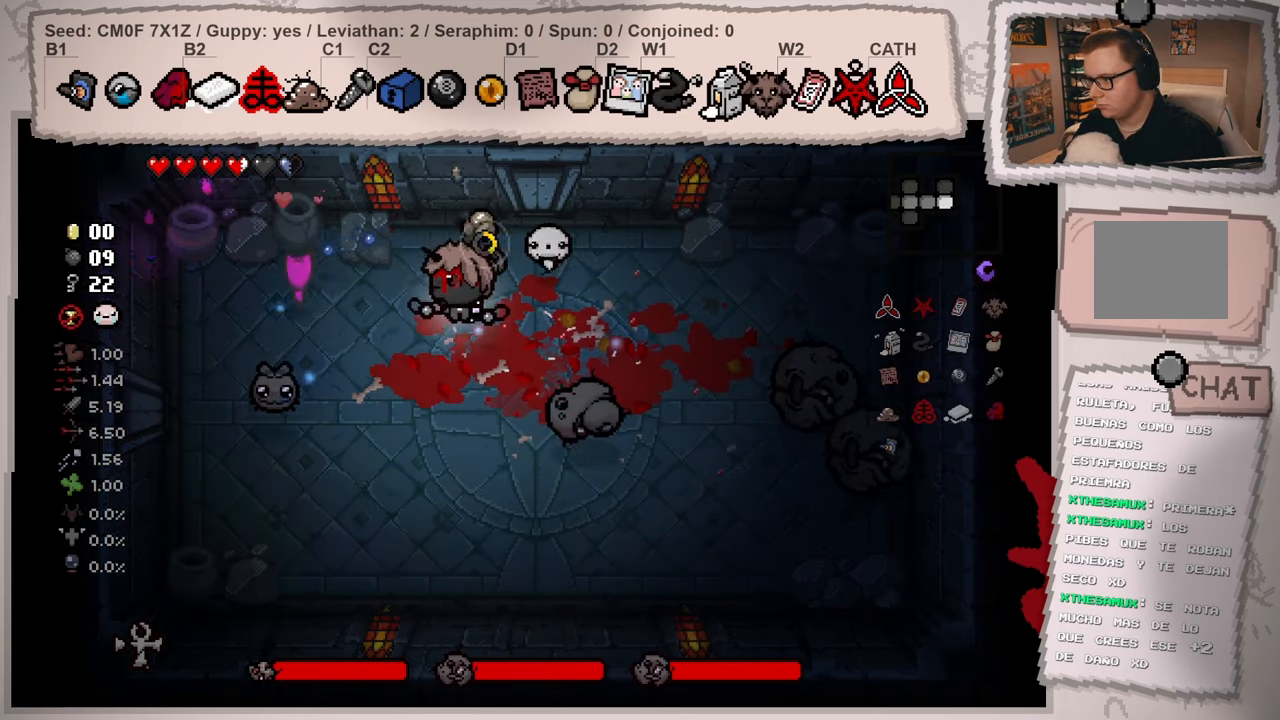
{"buttons": [], "left_stick": "down", "right_stick": "up-left", "events": [[183, "left_stick", "down"], [267, "right_stick", "up-left"]]}
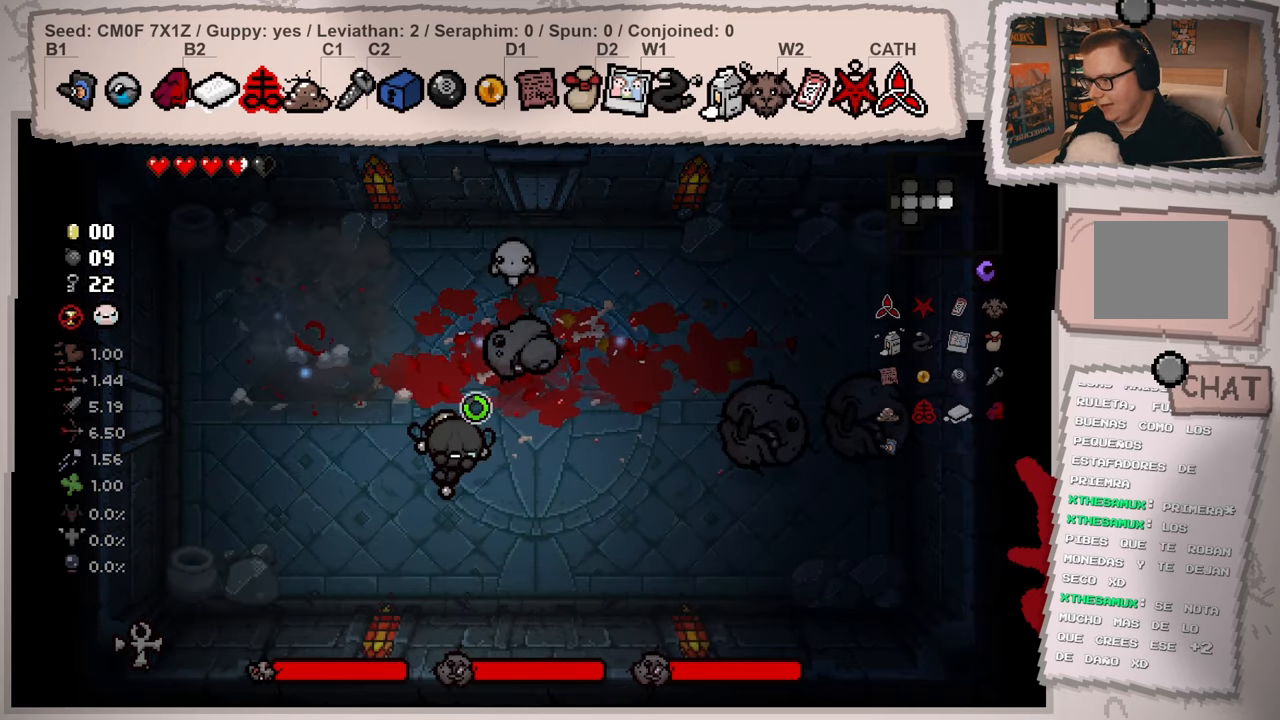
{"buttons": [], "left_stick": "left", "right_stick": "center", "events": [[34, "left_stick", "down-right"], [34, "right_stick", "up"], [184, "left_stick", "down"], [351, "left_stick", "up-left"], [417, "right_stick", "center"], [467, "left_stick", "left"]]}
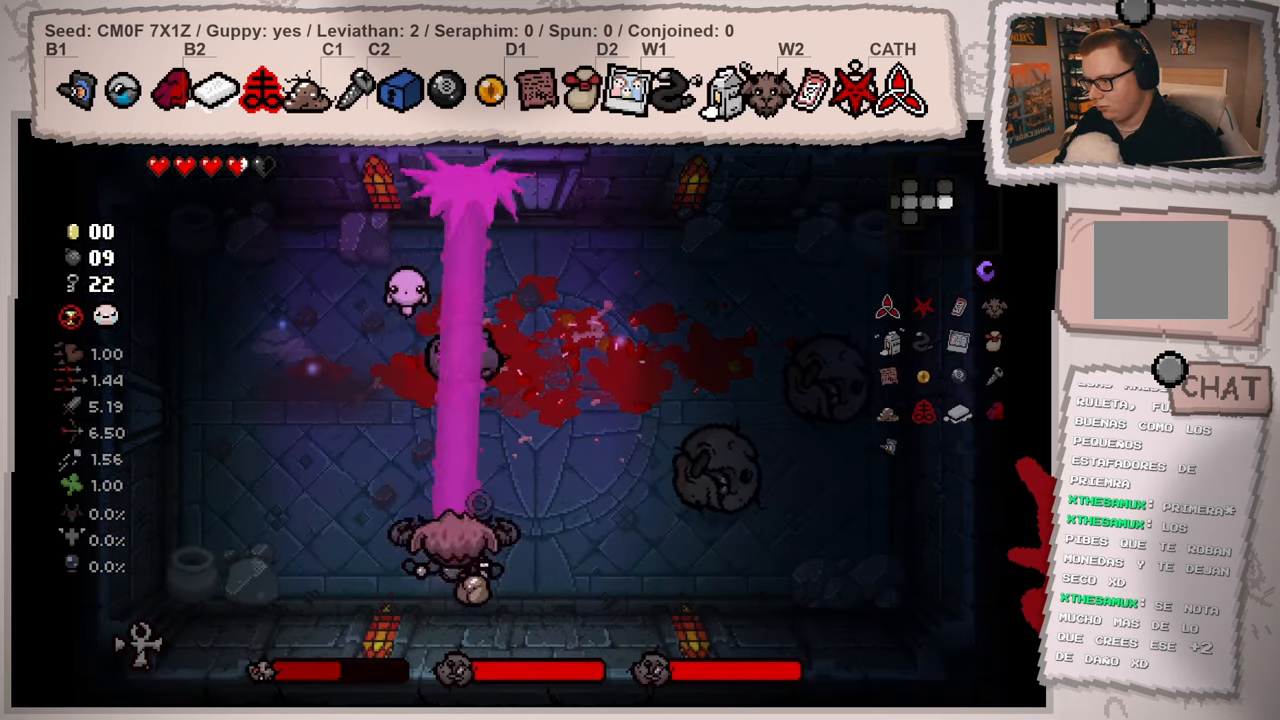
{"buttons": [], "left_stick": "up-right", "right_stick": "left", "events": [[100, "left_stick", "center"], [217, "left_stick", "left"], [333, "left_stick", "center"], [350, "right_stick", "left"], [400, "left_stick", "right"], [467, "left_stick", "up-right"]]}
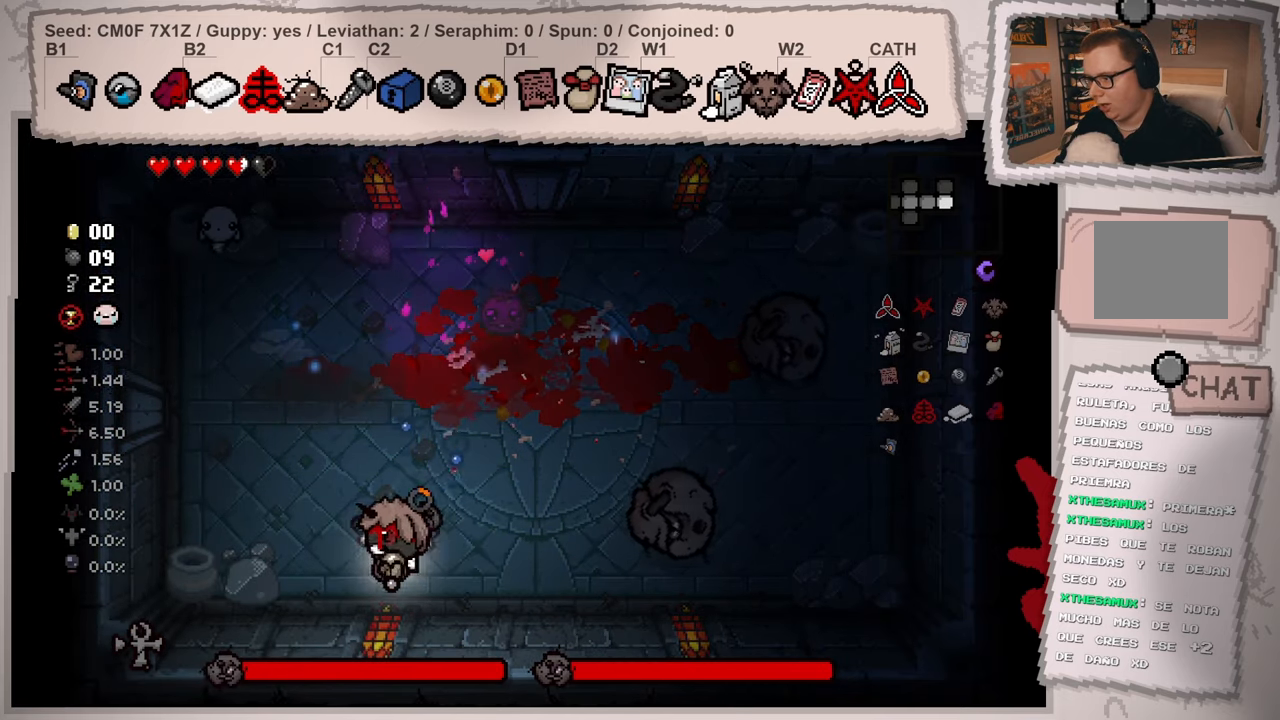
{"buttons": [], "left_stick": "up", "right_stick": "left", "events": [[100, "left_stick", "up"]]}
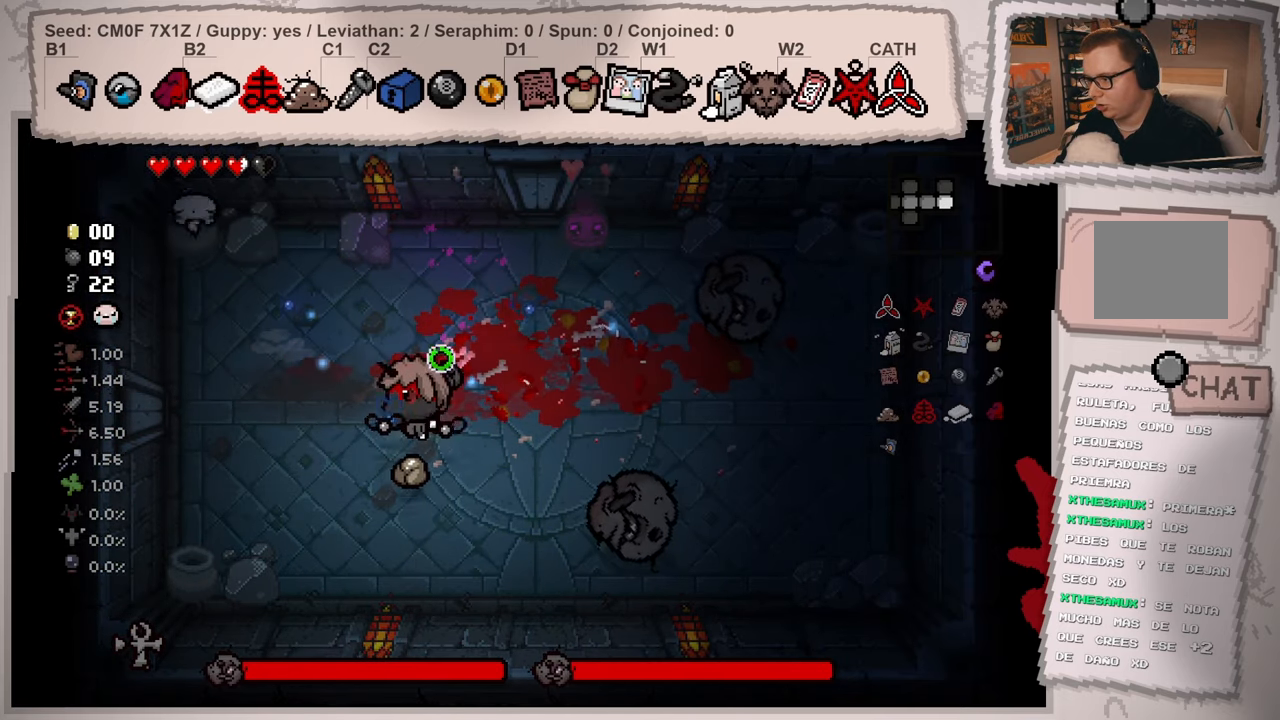
{"buttons": [], "left_stick": "center", "right_stick": "center", "events": [[417, "right_stick", "center"], [484, "left_stick", "center"]]}
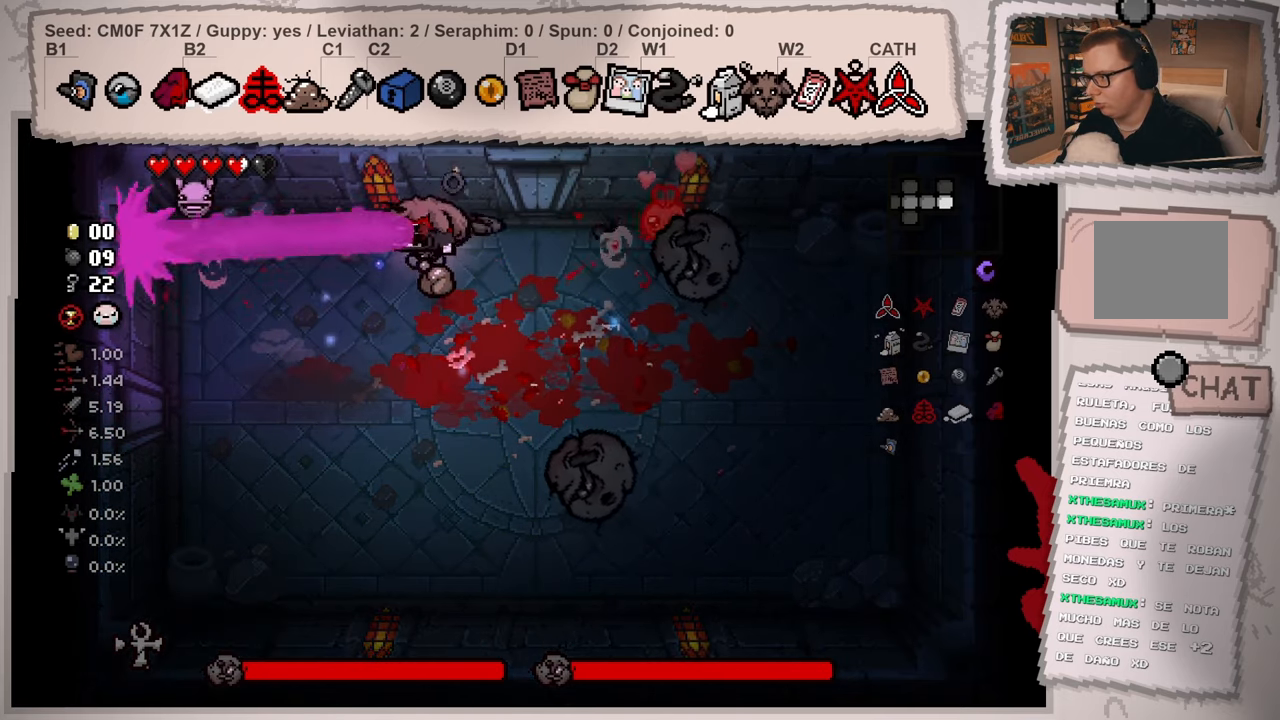
{"buttons": [], "left_stick": "down-left", "right_stick": "left", "events": [[133, "left_stick", "down"], [317, "left_stick", "down-left"], [367, "right_stick", "left"]]}
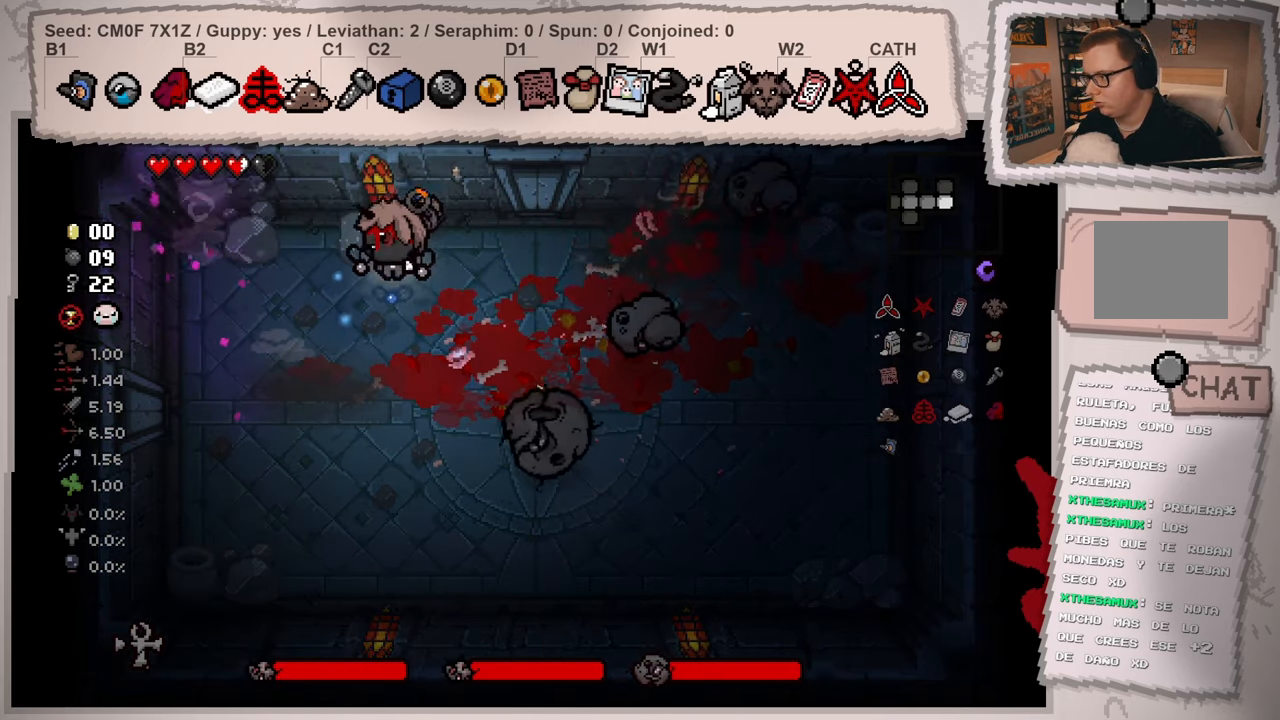
{"buttons": [], "left_stick": "up", "right_stick": "up-right", "events": [[234, "right_stick", "up-left"], [384, "left_stick", "up-left"], [434, "left_stick", "up"], [467, "right_stick", "up-right"]]}
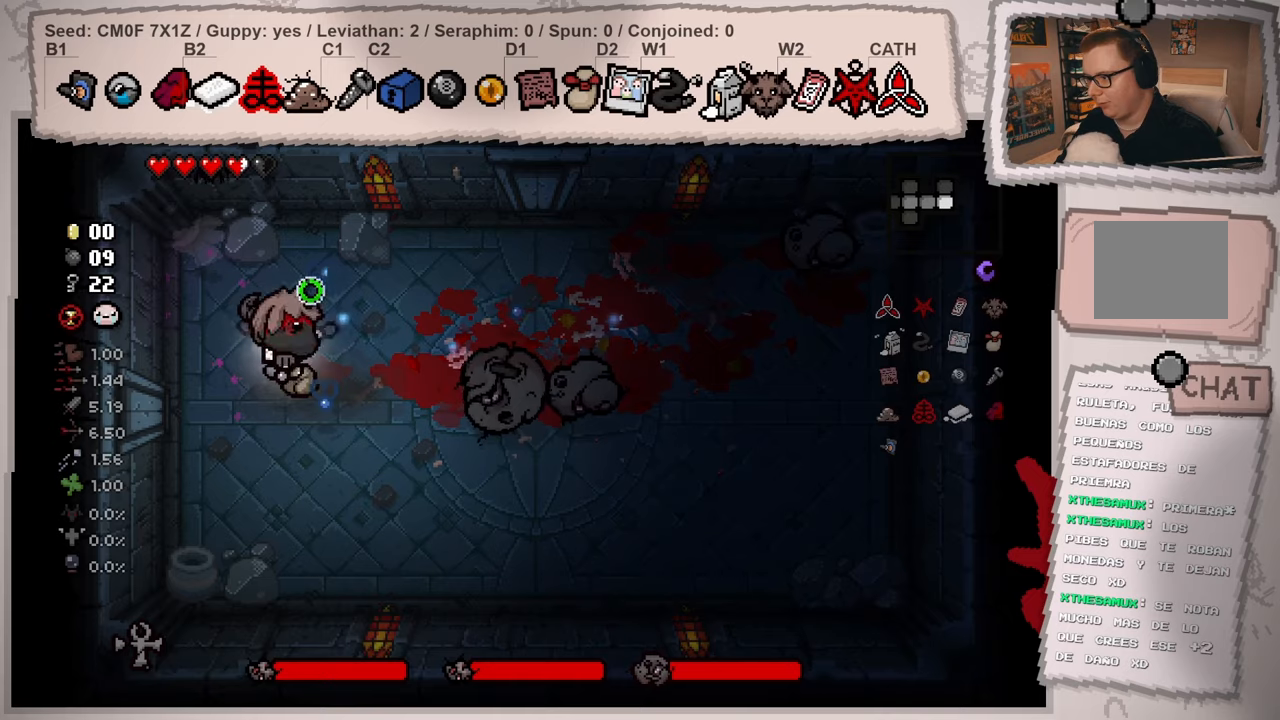
{"buttons": [], "left_stick": "left", "right_stick": "down-right", "events": [[33, "right_stick", "right"], [133, "right_stick", "down-right"], [150, "left_stick", "up-right"], [433, "left_stick", "left"]]}
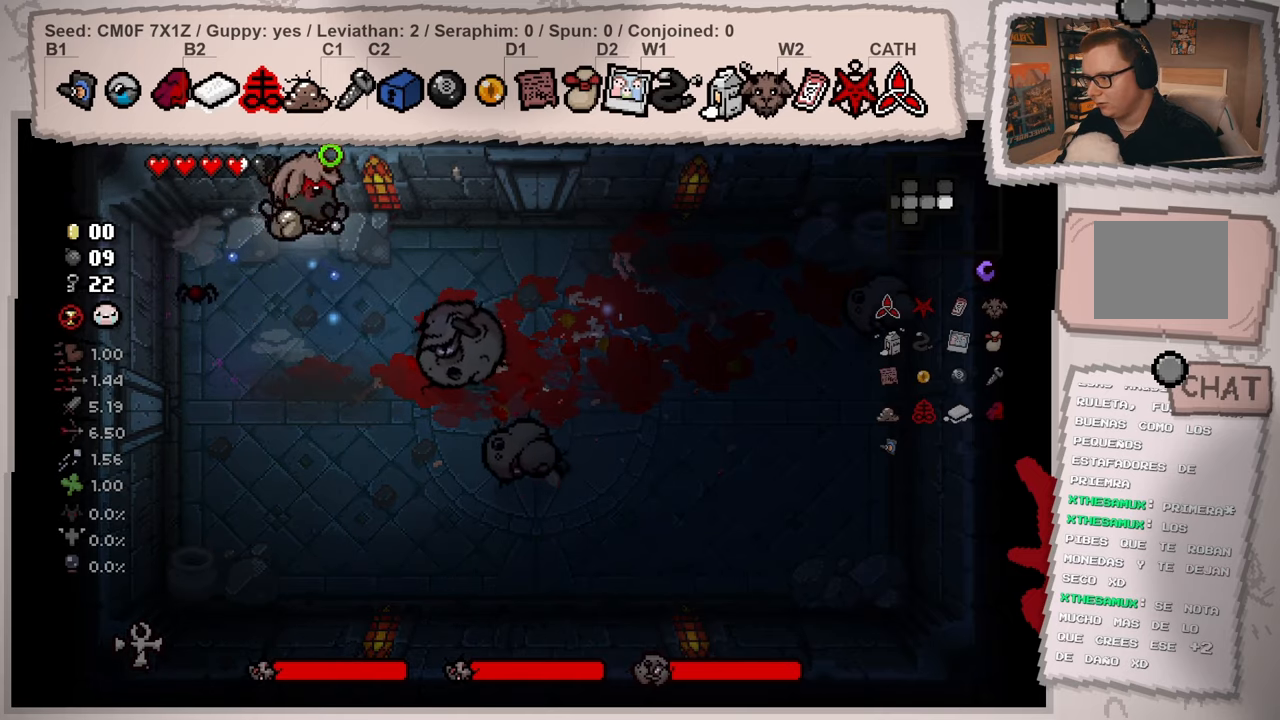
{"buttons": [], "left_stick": "right", "right_stick": "down-left", "events": [[100, "left_stick", "right"], [300, "right_stick", "down"], [417, "right_stick", "down-left"]]}
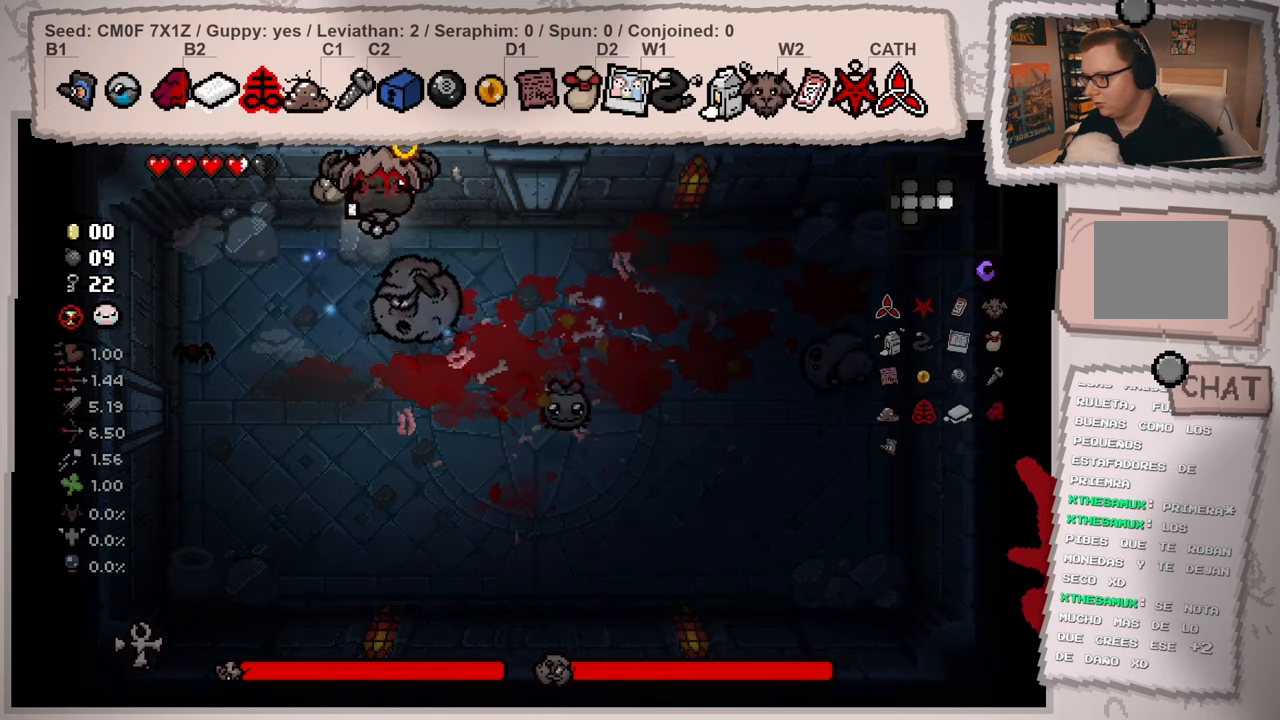
{"buttons": [], "left_stick": "down", "right_stick": "left", "events": [[400, "left_stick", "down"], [400, "right_stick", "left"]]}